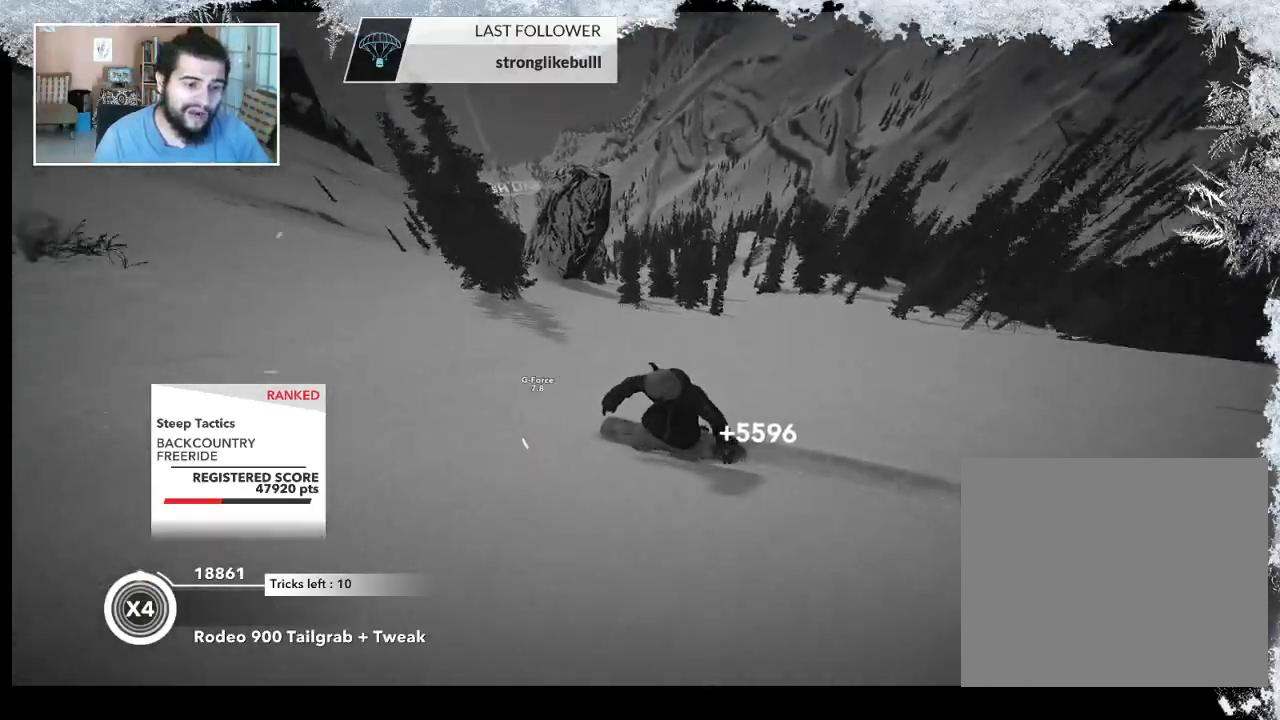
Gameplay with a controller (PlayStation layout); each line is a JSON object with the inputs held at the frame after it. "events" lists button and stick changes between this image and that frame as [ms after this image, input, new state], when the widget could be followed in between.
{"buttons": [], "left_stick": "up-right", "right_stick": "center", "events": [[200, "left_stick", "right"], [433, "left_stick", "up-right"]]}
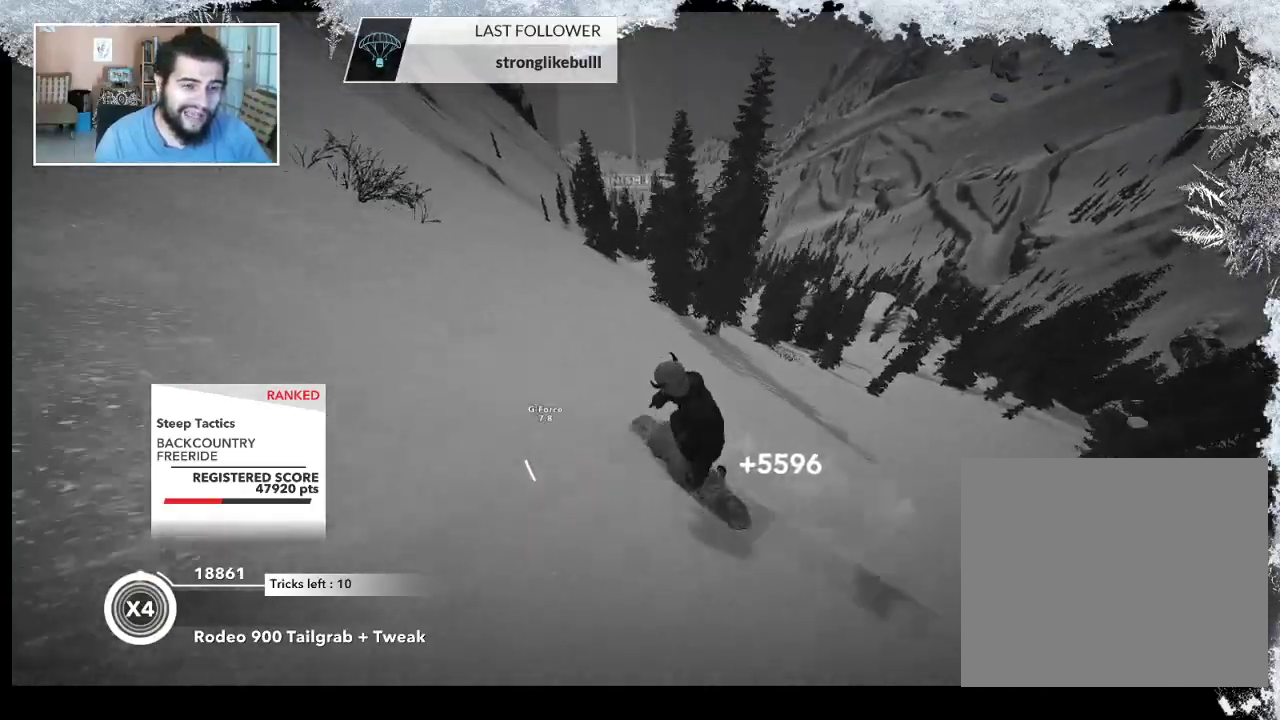
{"buttons": [], "left_stick": "up", "right_stick": "center", "events": [[233, "left_stick", "up"]]}
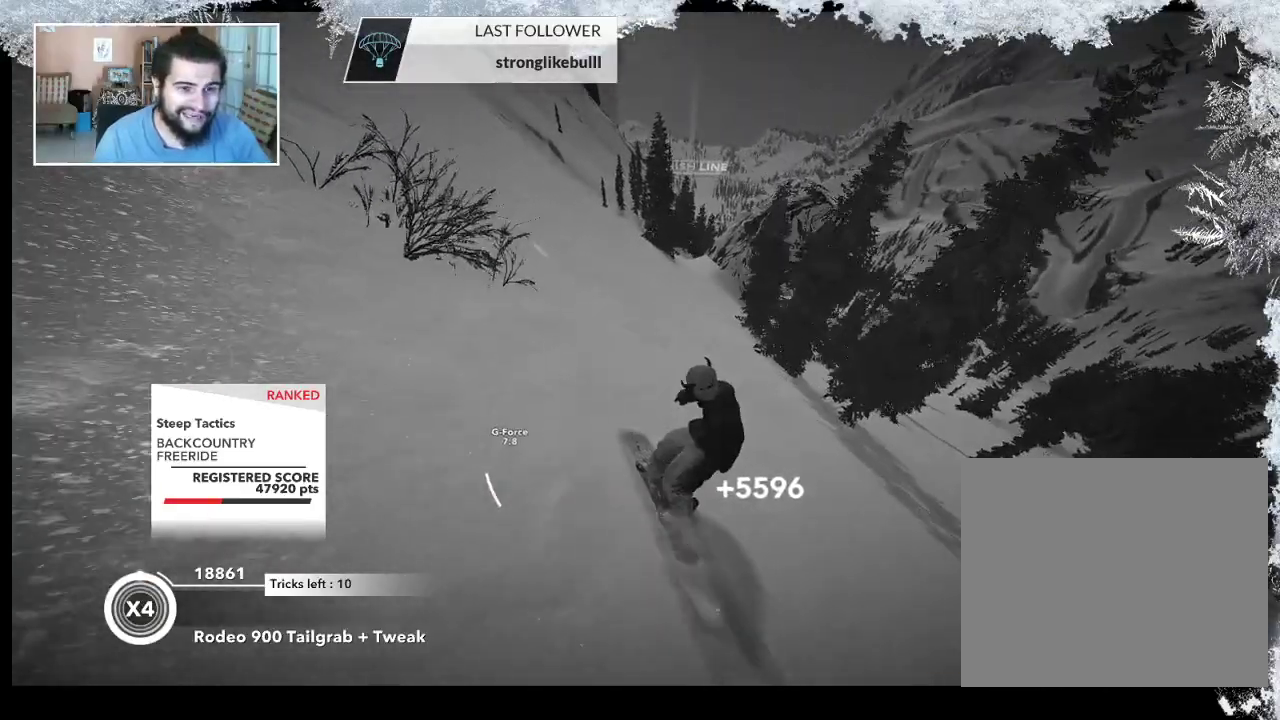
{"buttons": [], "left_stick": "up-left", "right_stick": "center", "events": [[200, "left_stick", "up-left"]]}
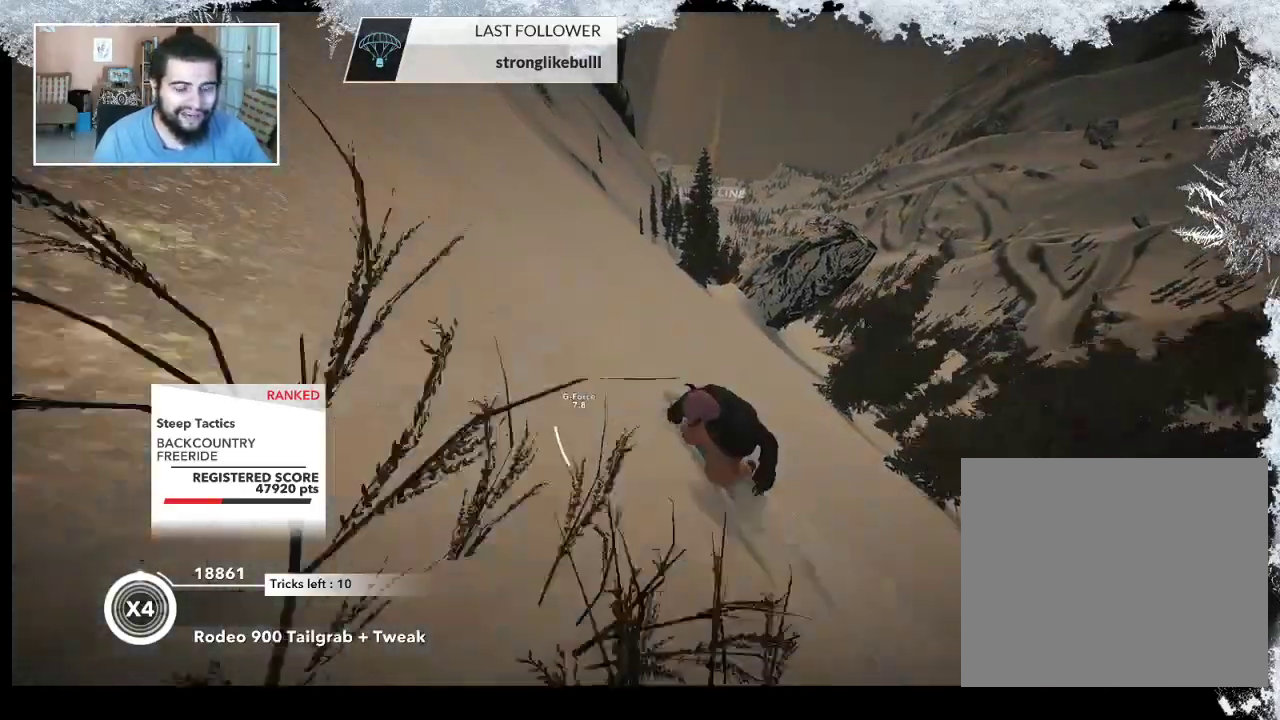
{"buttons": [], "left_stick": "up-right", "right_stick": "center", "events": [[167, "left_stick", "up"], [467, "left_stick", "up-right"]]}
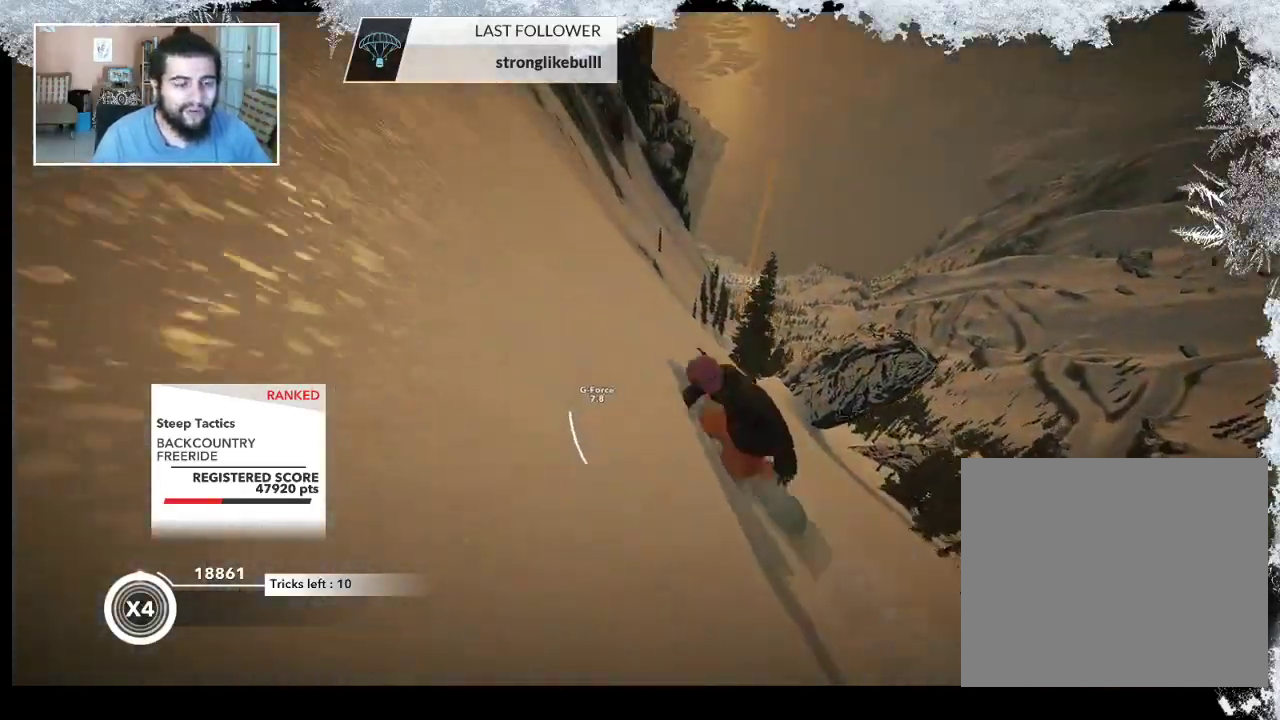
{"buttons": [], "left_stick": "up-right", "right_stick": "center", "events": [[267, "left_stick", "right"], [500, "left_stick", "up-right"]]}
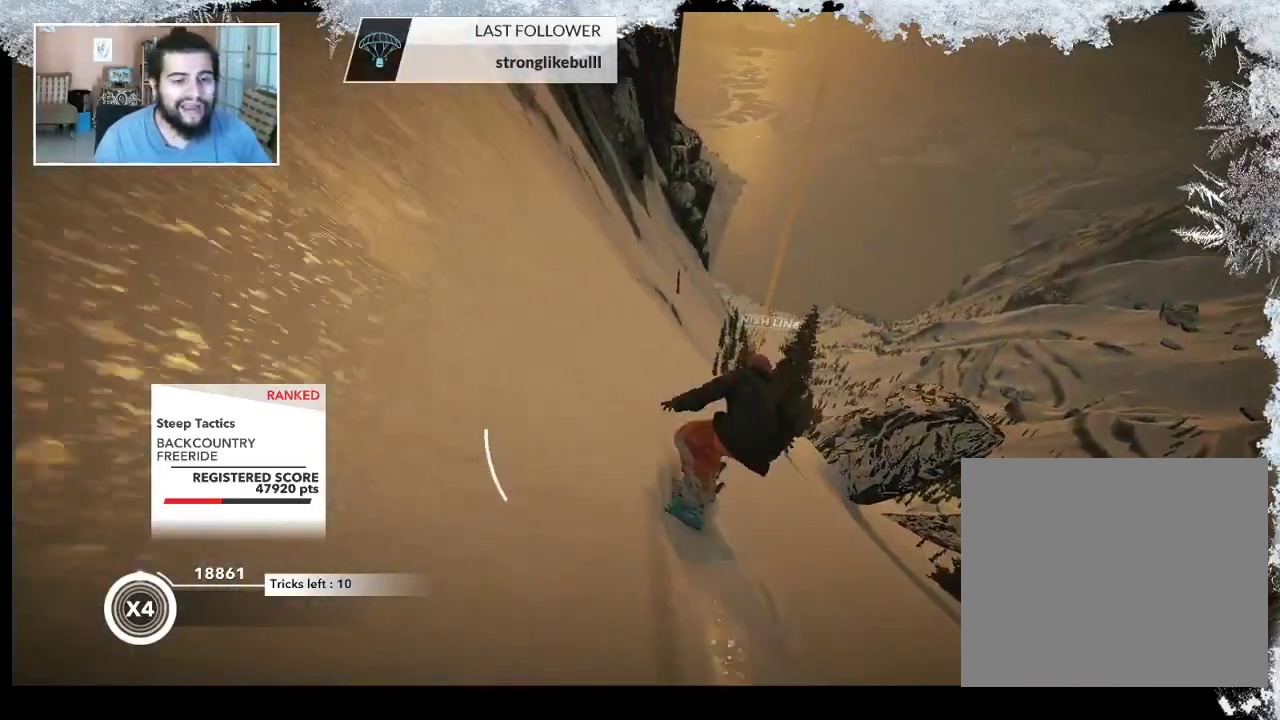
{"buttons": [], "left_stick": "up-left", "right_stick": "center", "events": [[133, "left_stick", "up-left"]]}
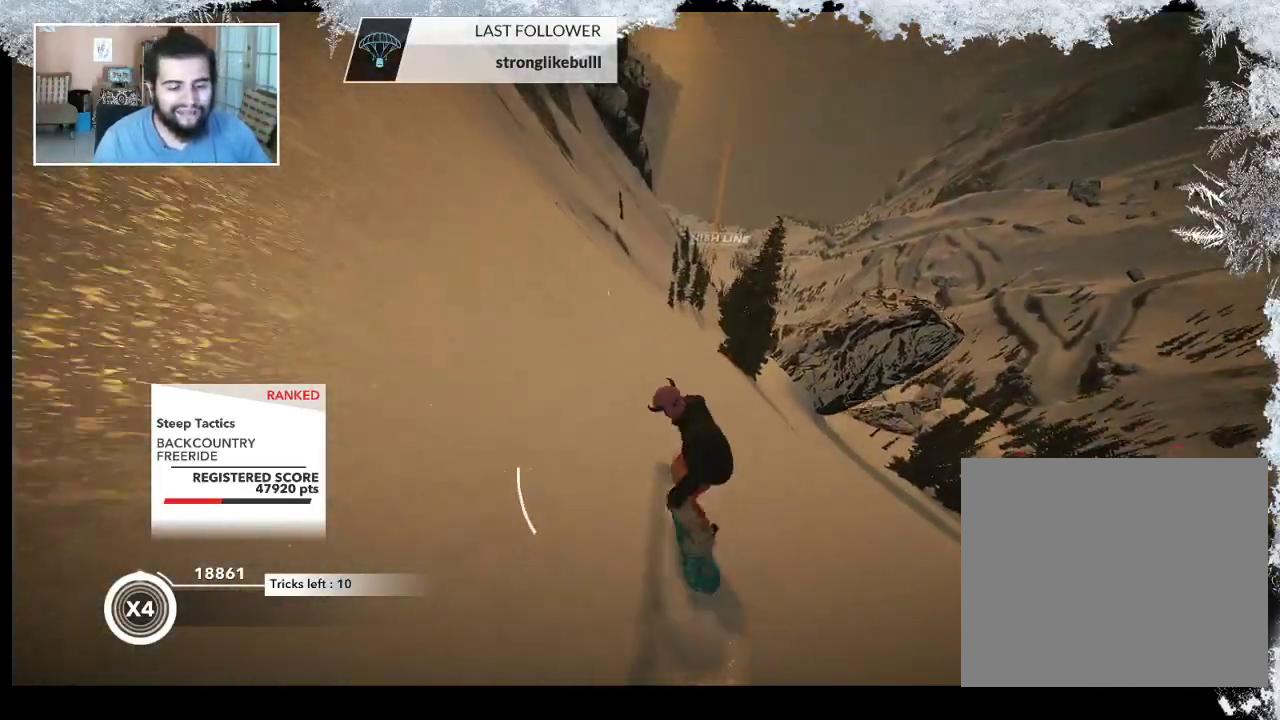
{"buttons": [], "left_stick": "center", "right_stick": "center", "events": [[333, "left_stick", "center"]]}
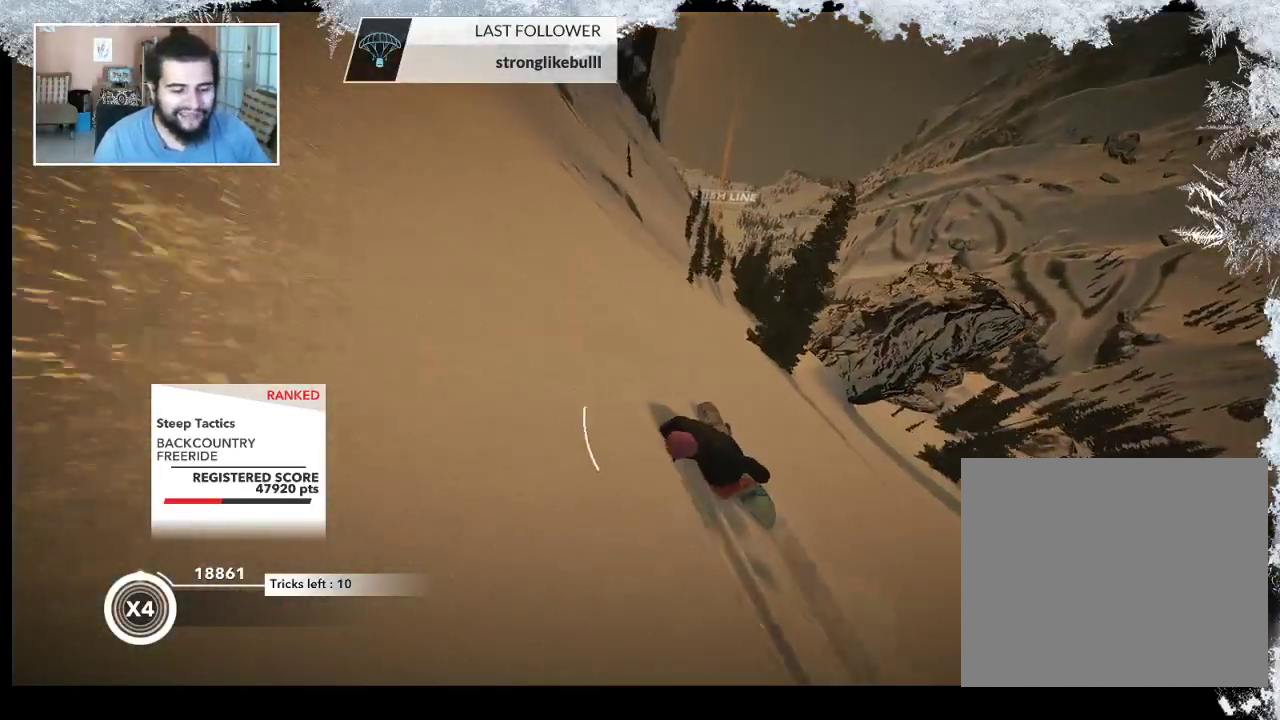
{"buttons": [], "left_stick": "center", "right_stick": "down", "events": [[200, "right_stick", "down"]]}
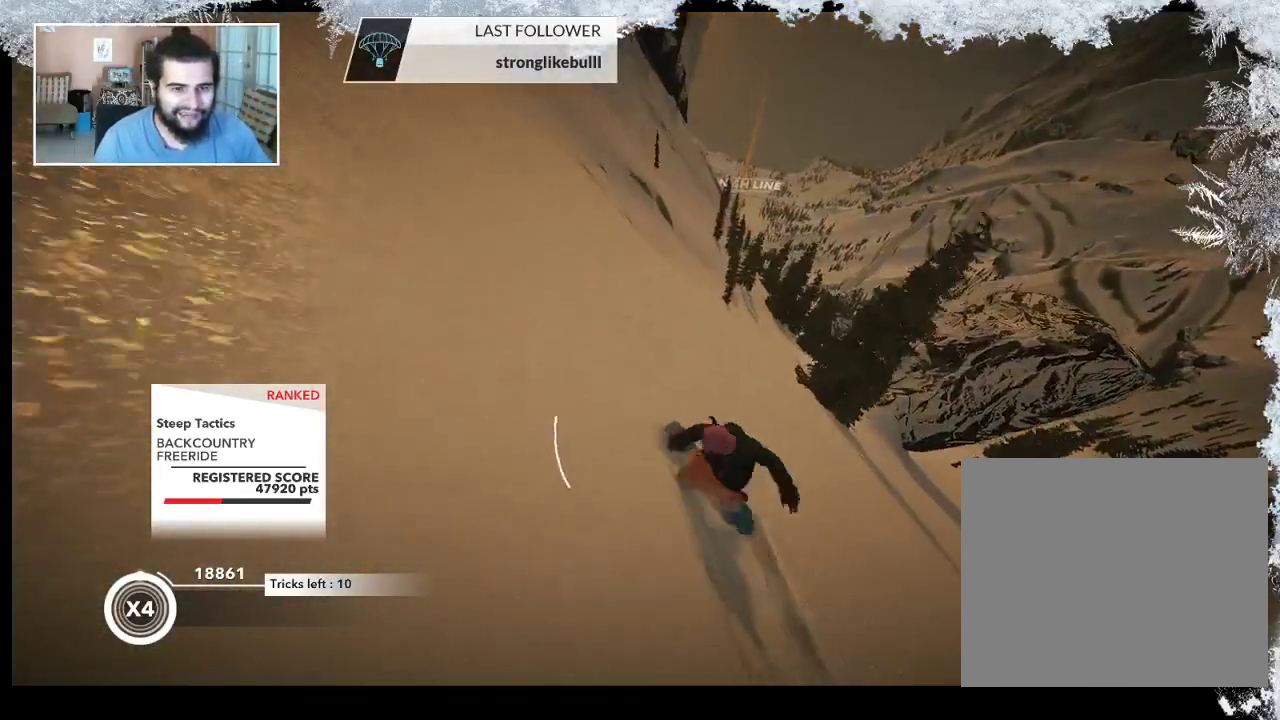
{"buttons": [], "left_stick": "right", "right_stick": "center", "events": [[67, "left_stick", "right"], [400, "right_stick", "center"]]}
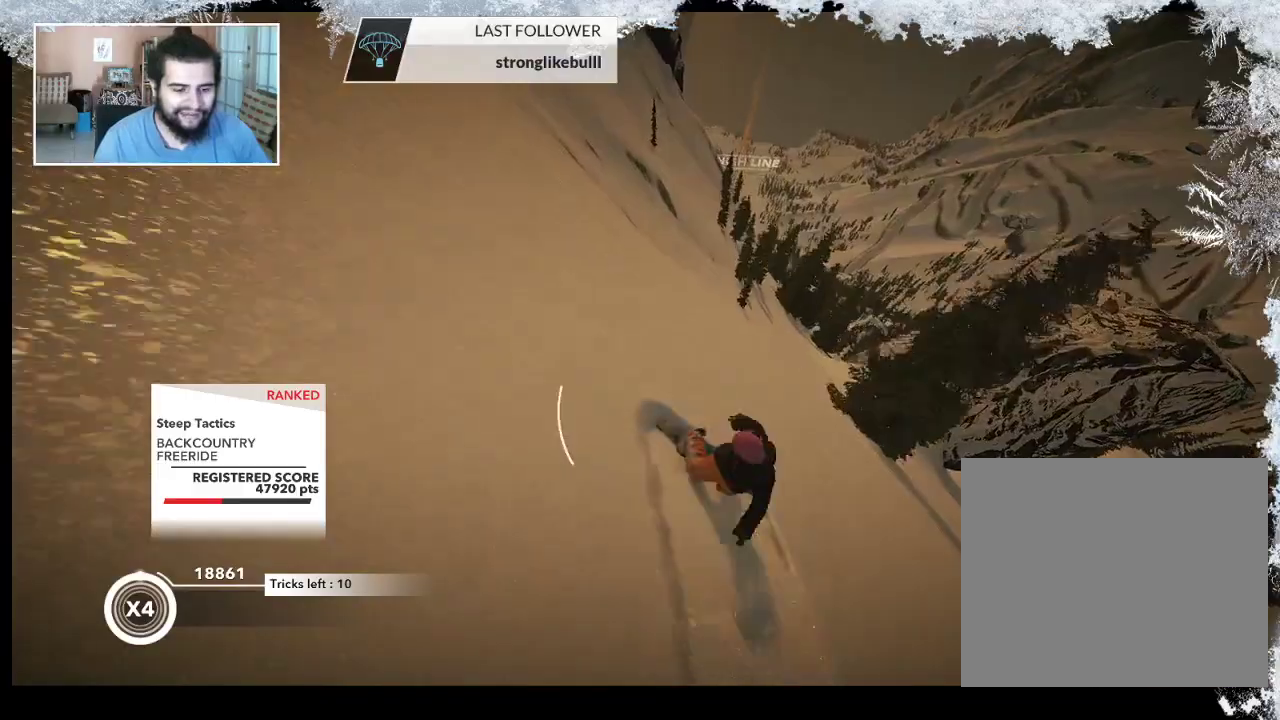
{"buttons": [], "left_stick": "right", "right_stick": "center", "events": []}
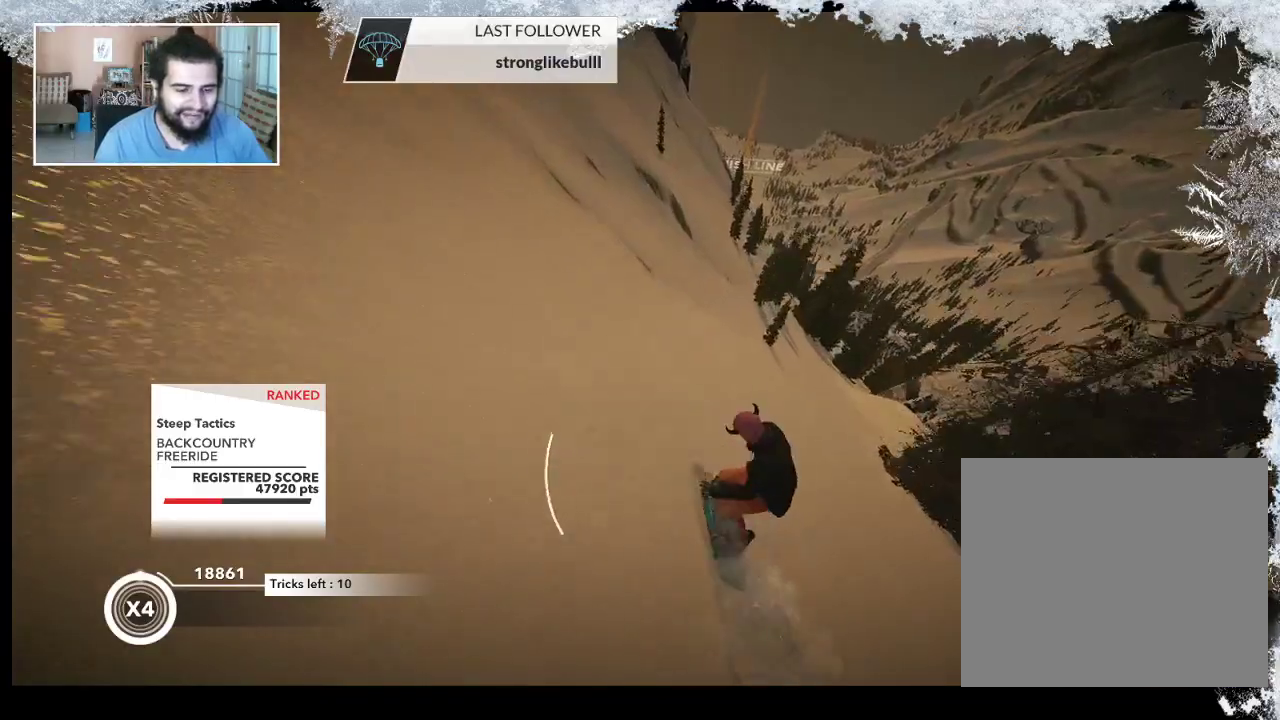
{"buttons": [], "left_stick": "right", "right_stick": "center", "events": []}
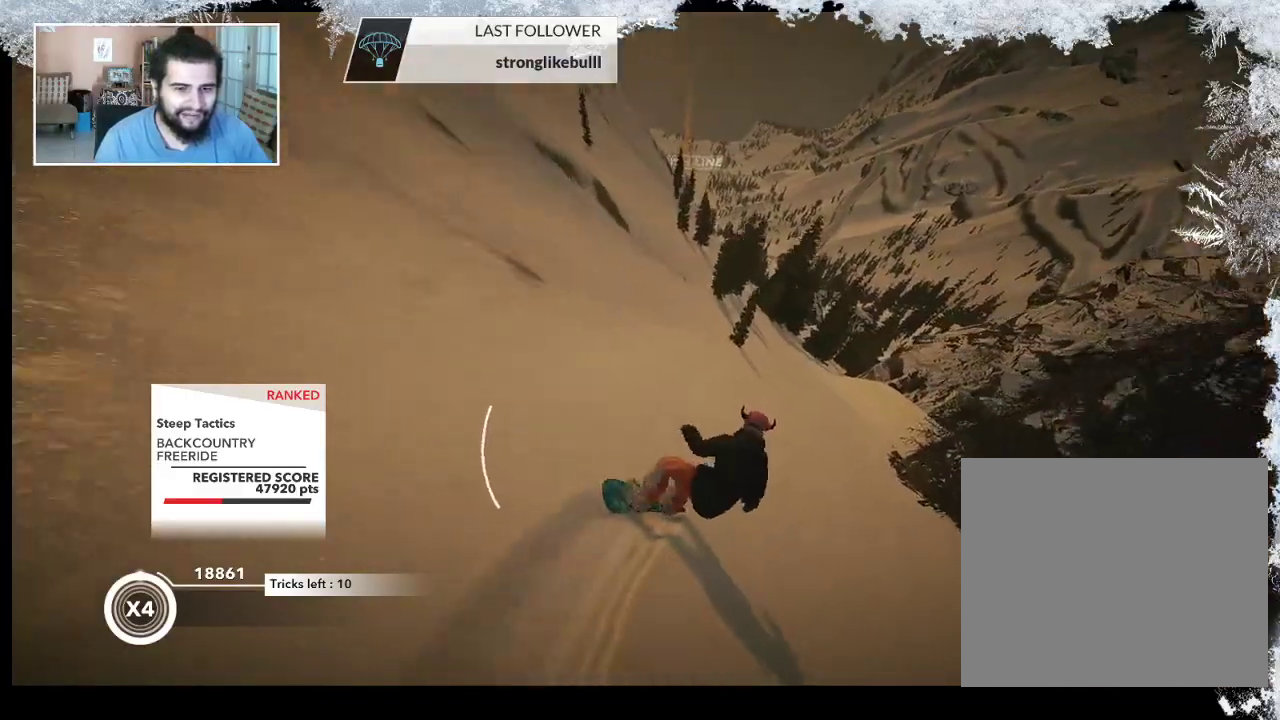
{"buttons": [], "left_stick": "left", "right_stick": "center", "events": [[200, "left_stick", "center"], [300, "left_stick", "left"]]}
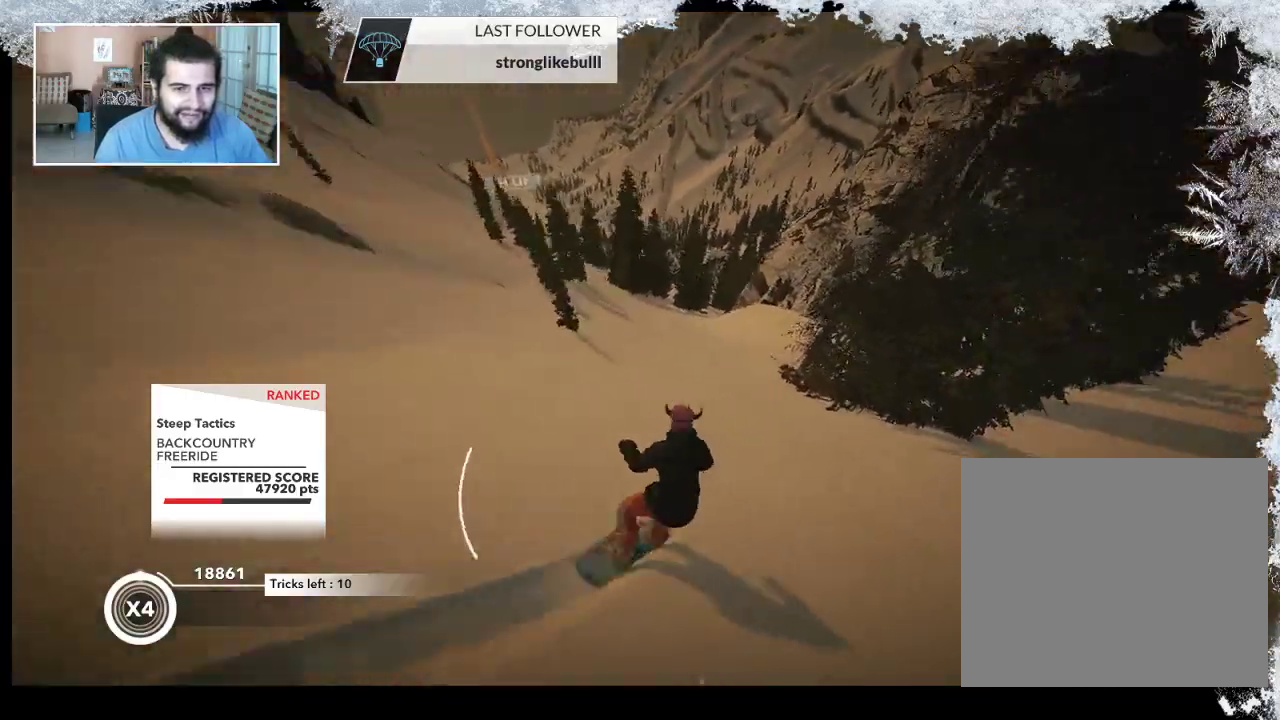
{"buttons": [], "left_stick": "center", "right_stick": "center", "events": [[433, "left_stick", "center"]]}
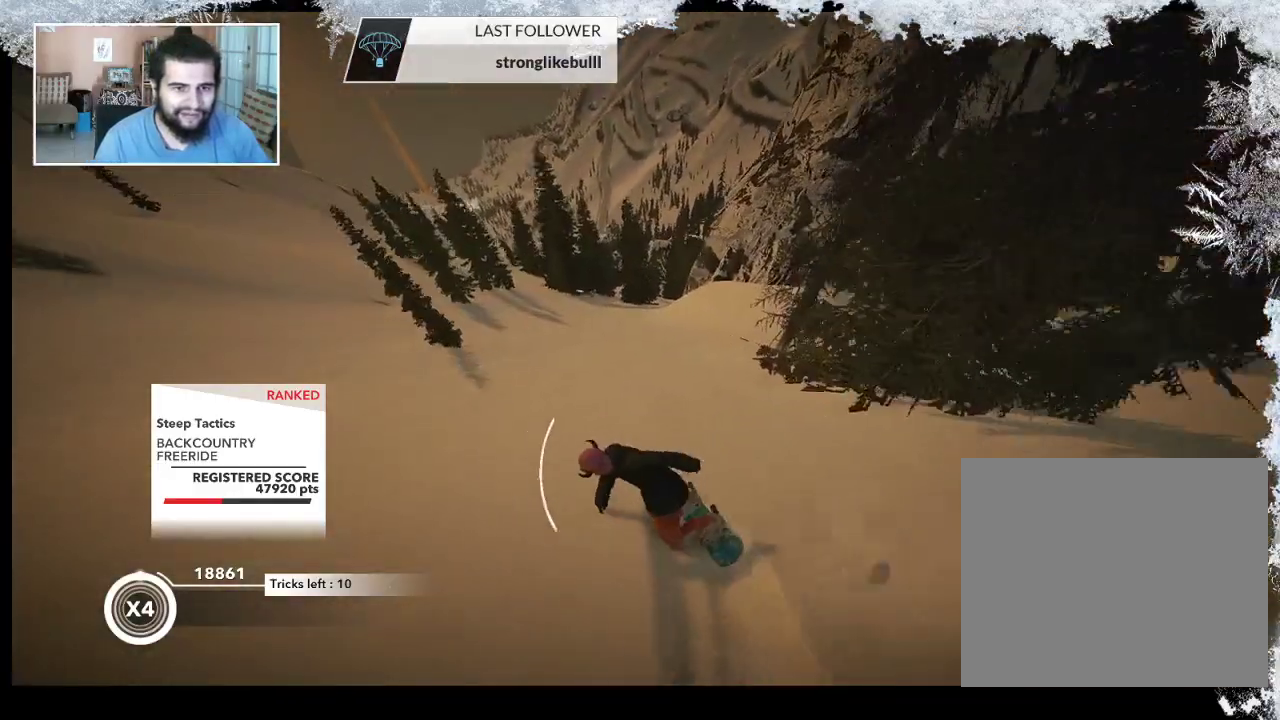
{"buttons": [], "left_stick": "right", "right_stick": "center", "events": [[67, "left_stick", "right"]]}
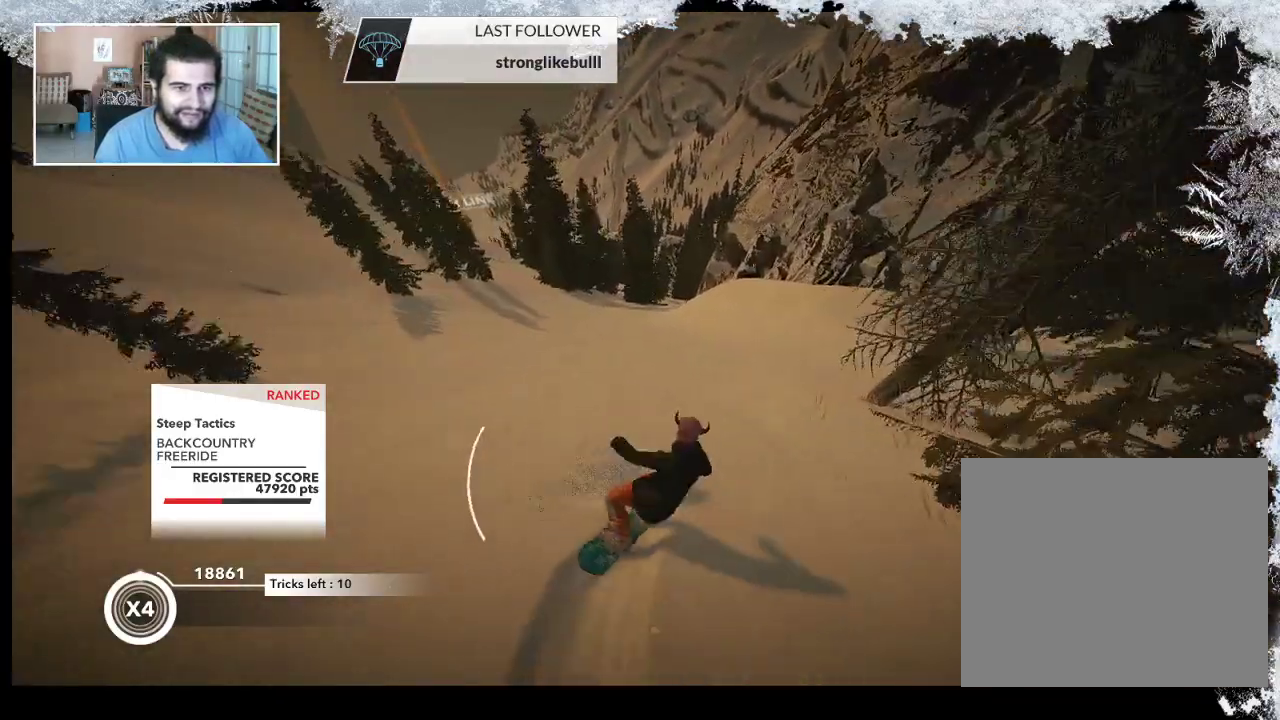
{"buttons": [], "left_stick": "center", "right_stick": "center", "events": [[67, "left_stick", "center"]]}
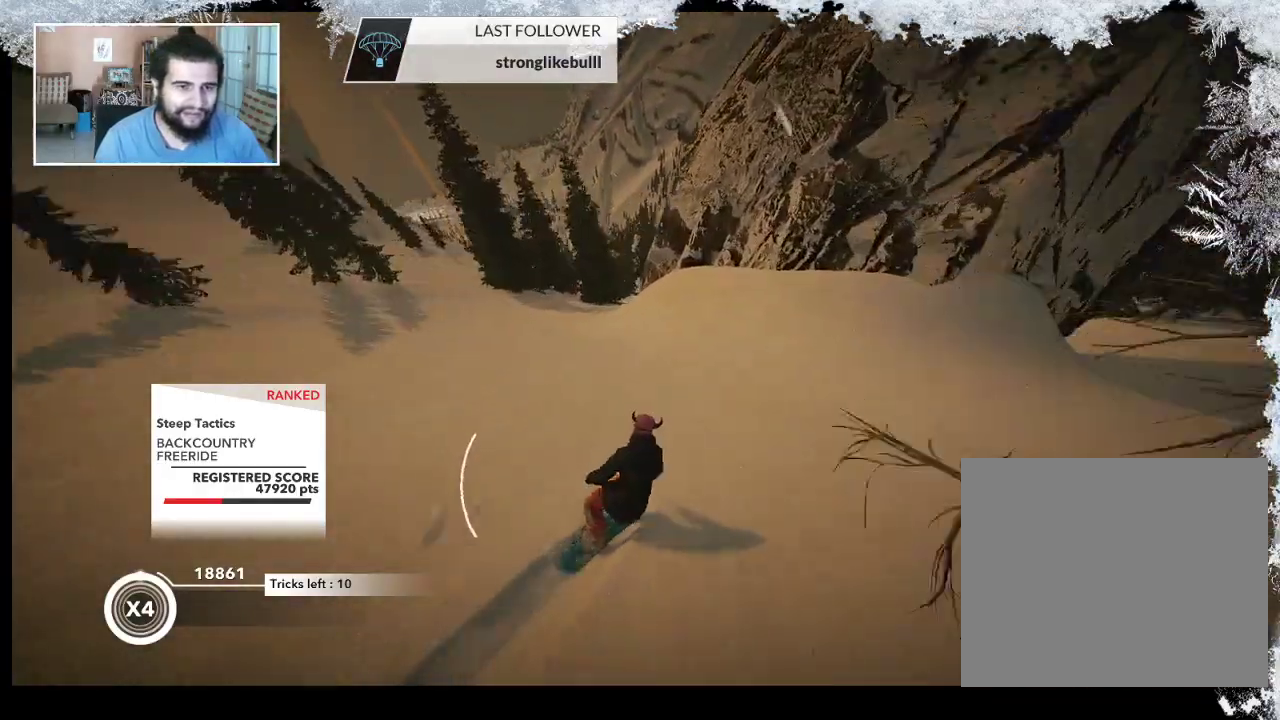
{"buttons": ["R2"], "left_stick": "center", "right_stick": "center", "events": [[167, "R2", "down"], [167, "left_stick", "left"], [500, "left_stick", "center"]]}
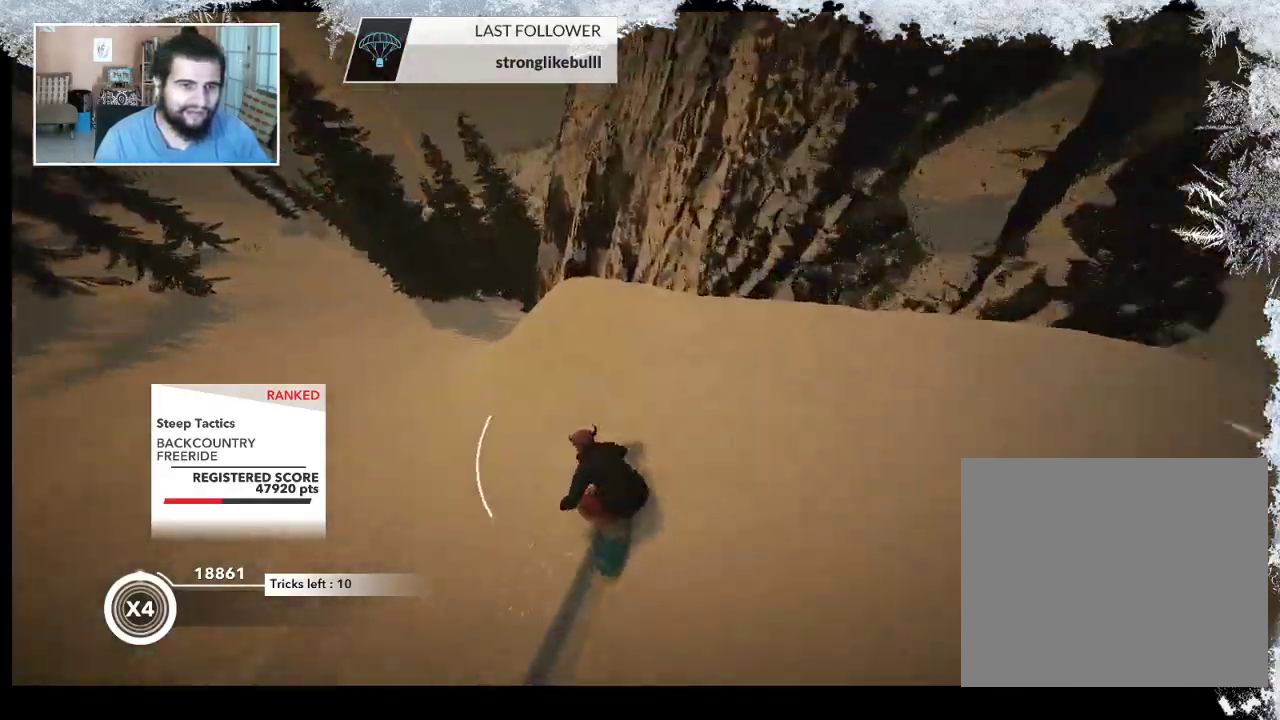
{"buttons": ["L2"], "left_stick": "down-right", "right_stick": "right", "events": [[167, "left_stick", "down-right"], [200, "R2", "up"], [233, "L2", "down"], [433, "right_stick", "right"]]}
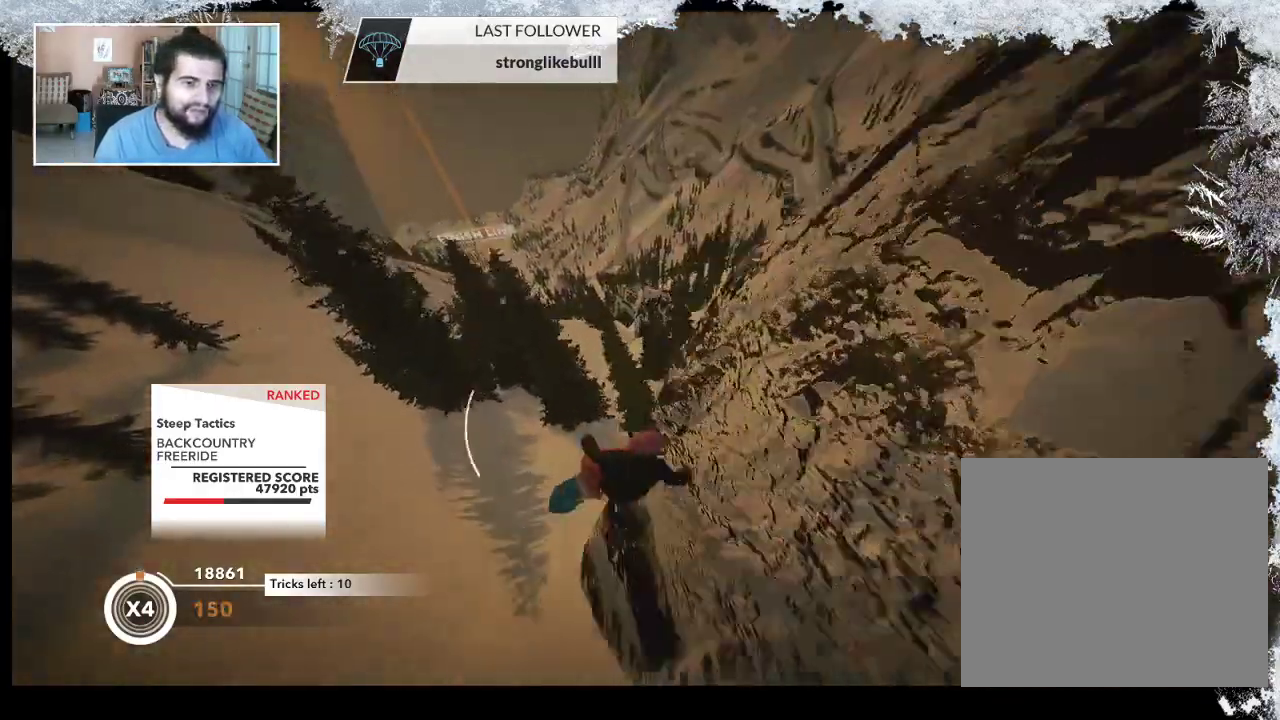
{"buttons": ["L2"], "left_stick": "down-left", "right_stick": "right", "events": [[367, "left_stick", "down-left"]]}
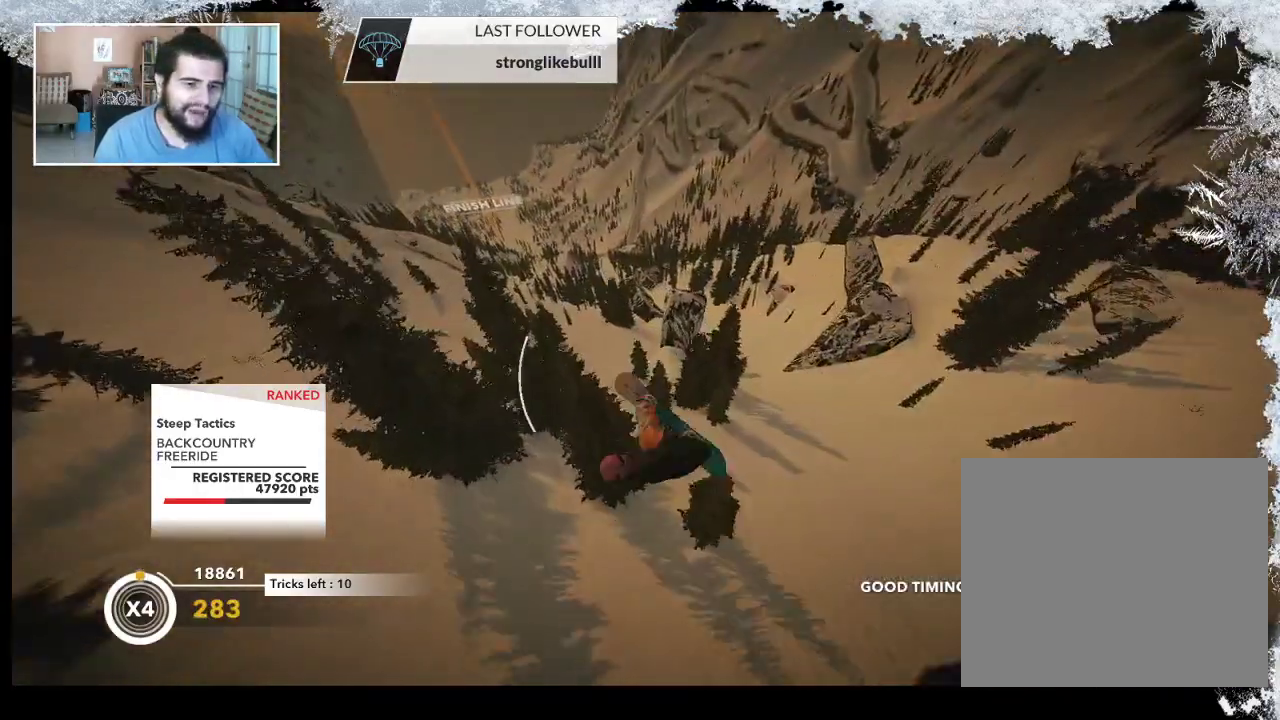
{"buttons": ["L2"], "left_stick": "up", "right_stick": "up-right", "events": [[67, "left_stick", "left"], [367, "left_stick", "up-left"], [433, "right_stick", "up-right"], [500, "left_stick", "up"]]}
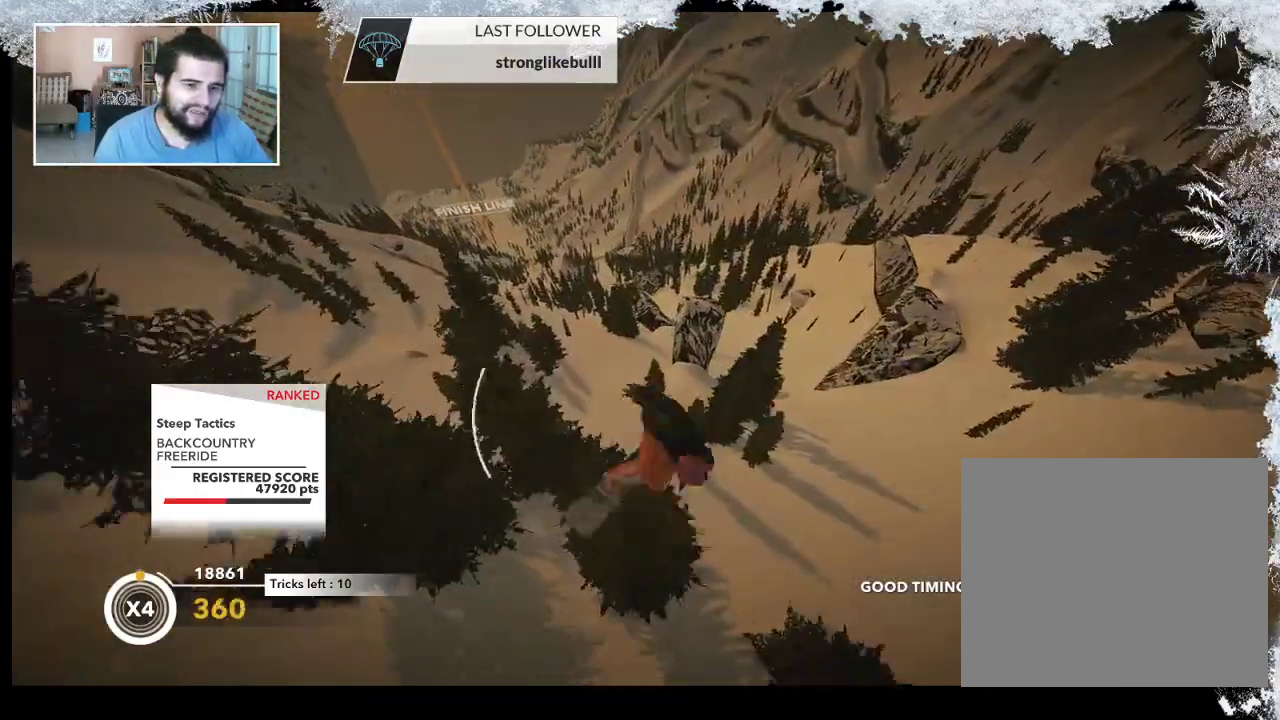
{"buttons": ["L2"], "left_stick": "center", "right_stick": "up-right", "events": [[167, "left_stick", "center"]]}
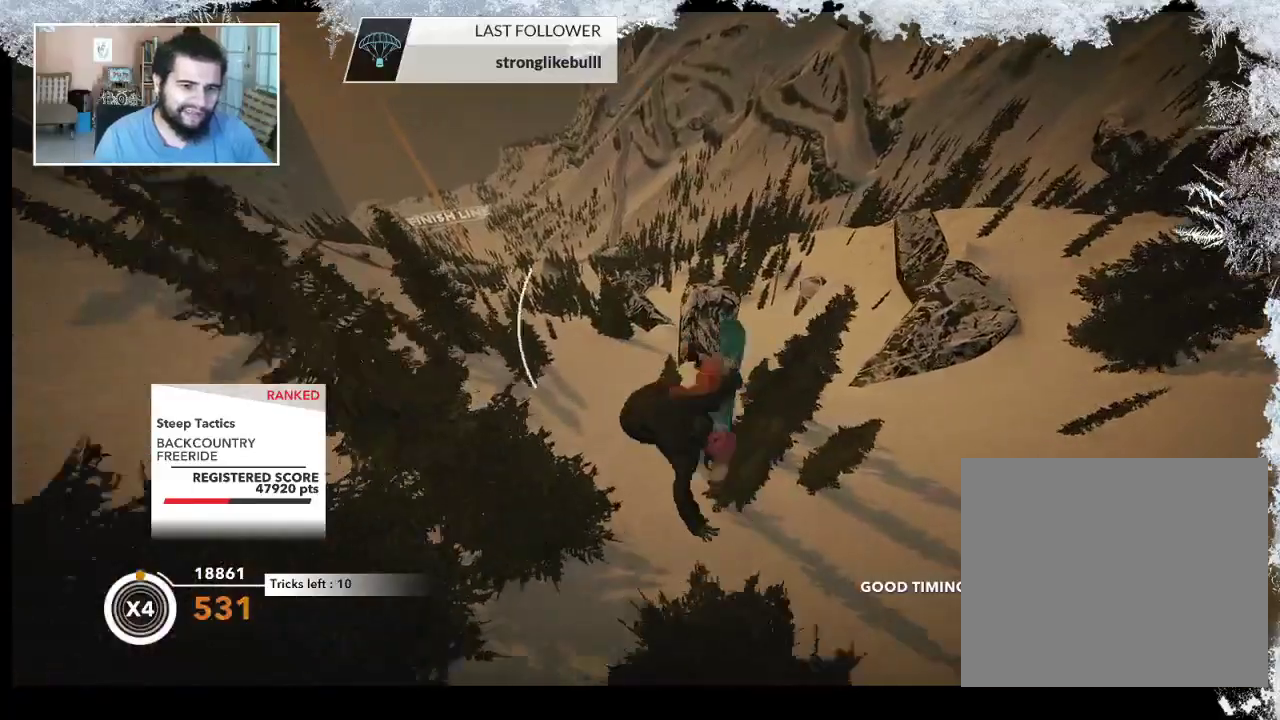
{"buttons": ["L2"], "left_stick": "center", "right_stick": "up-right", "events": []}
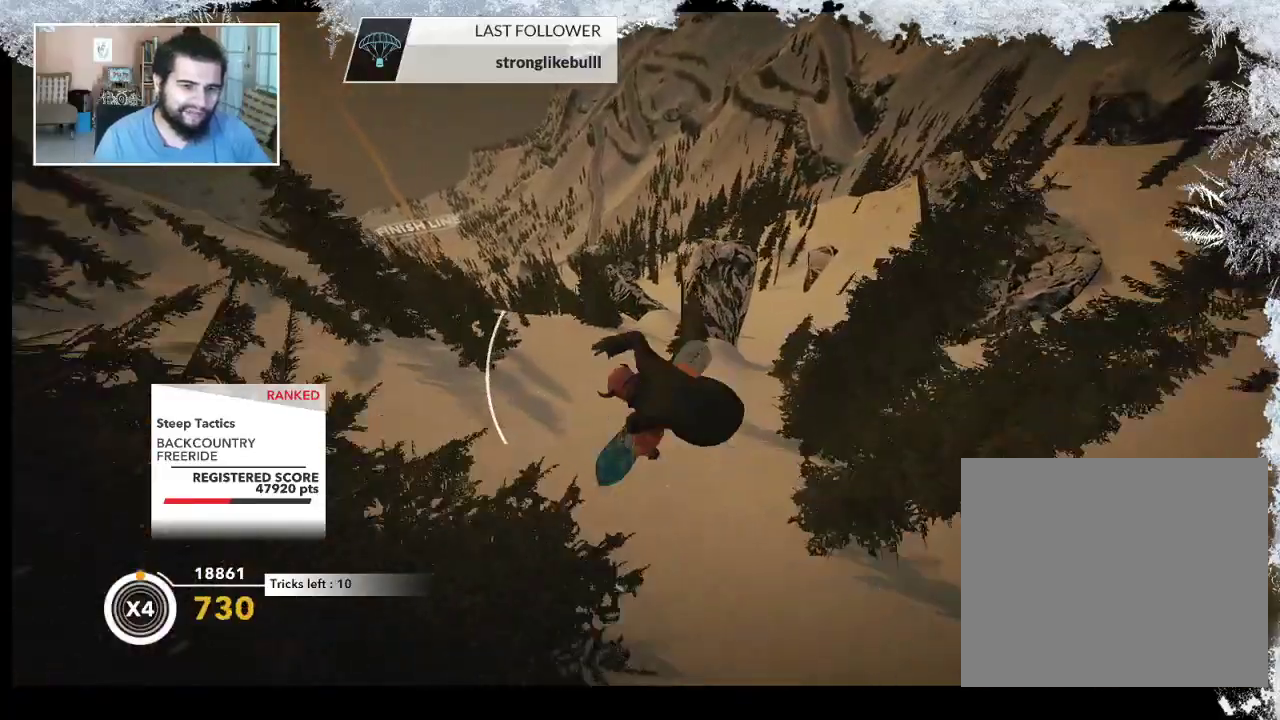
{"buttons": [], "left_stick": "center", "right_stick": "center", "events": [[333, "L2", "up"], [367, "right_stick", "center"]]}
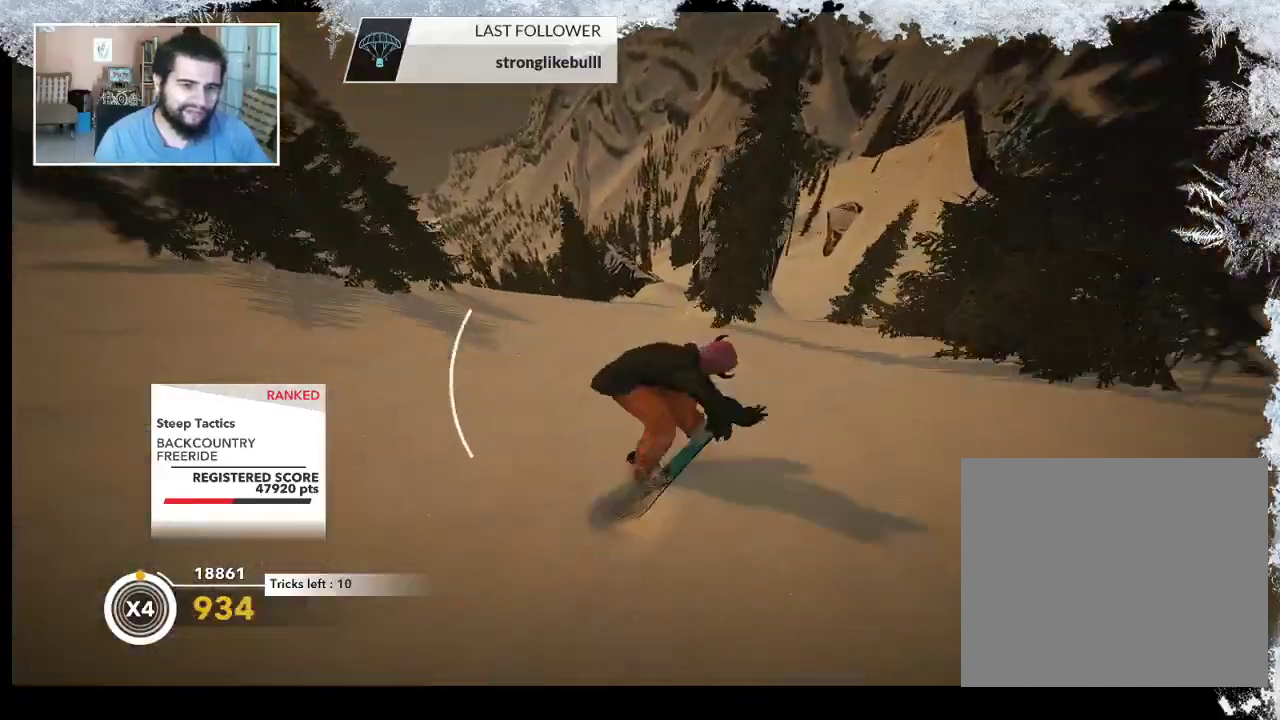
{"buttons": [], "left_stick": "left", "right_stick": "center", "events": [[300, "left_stick", "left"]]}
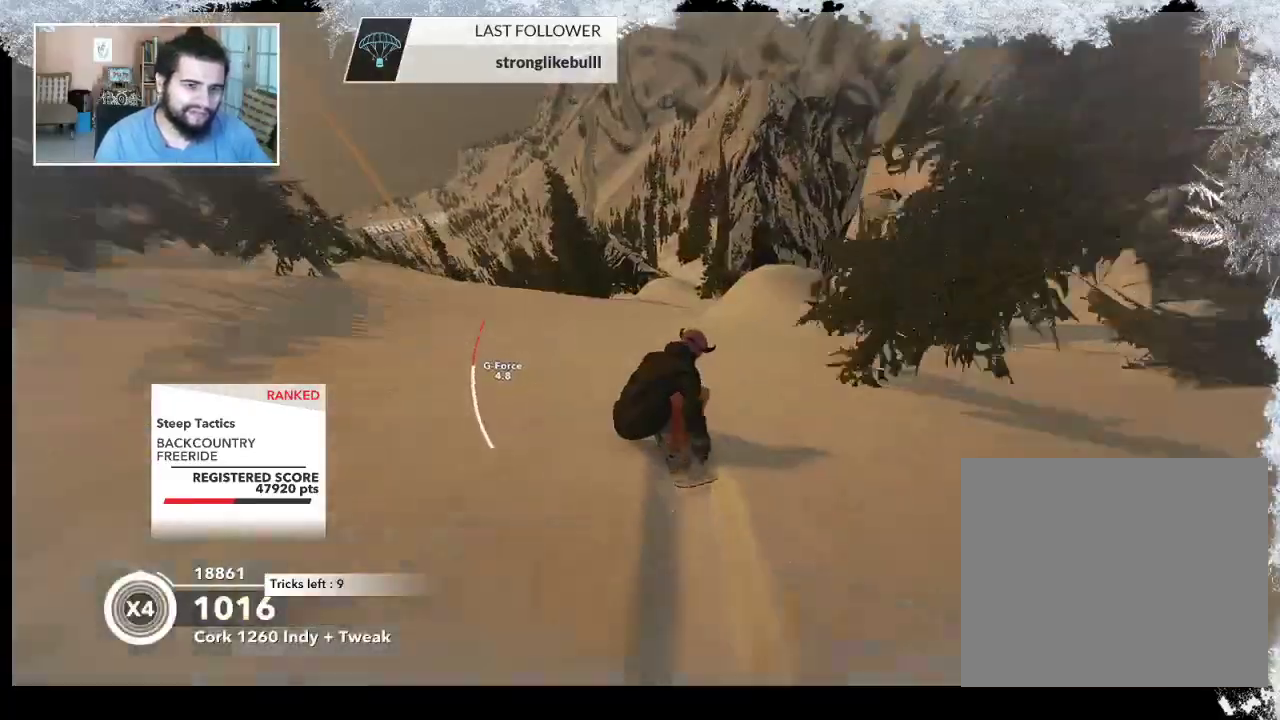
{"buttons": [], "left_stick": "left", "right_stick": "center", "events": []}
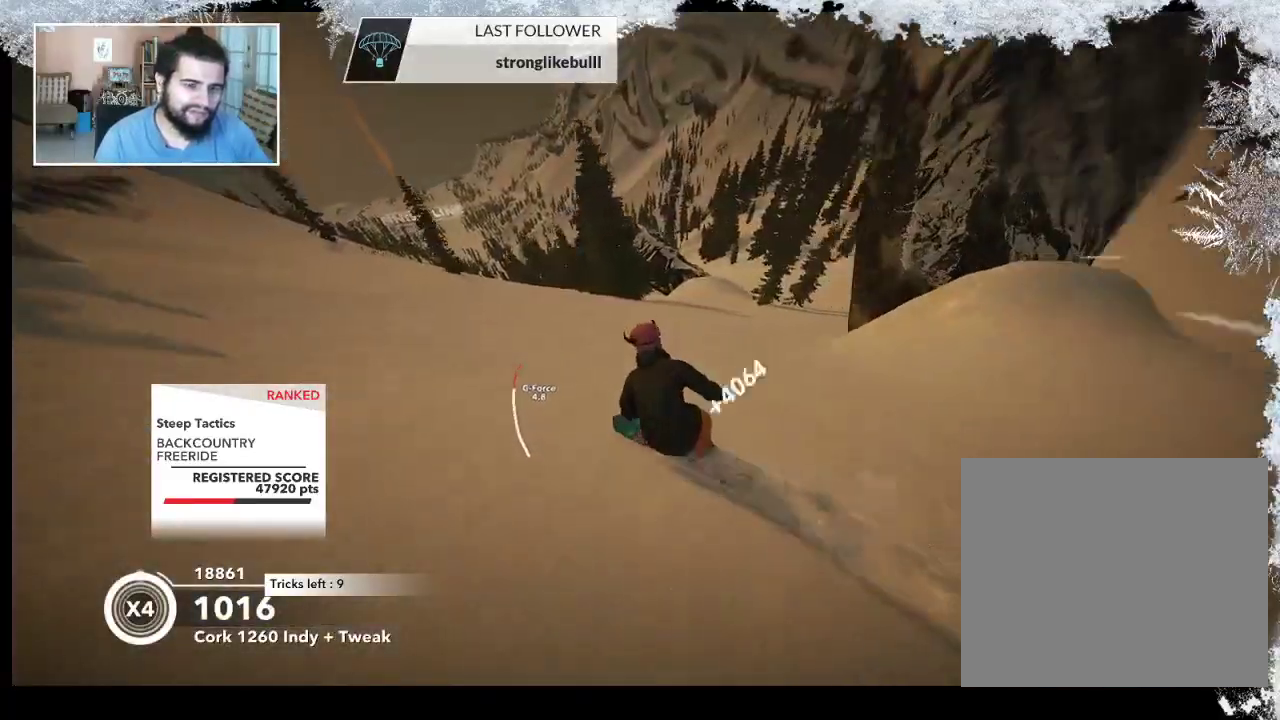
{"buttons": [], "left_stick": "center", "right_stick": "center", "events": [[433, "left_stick", "center"]]}
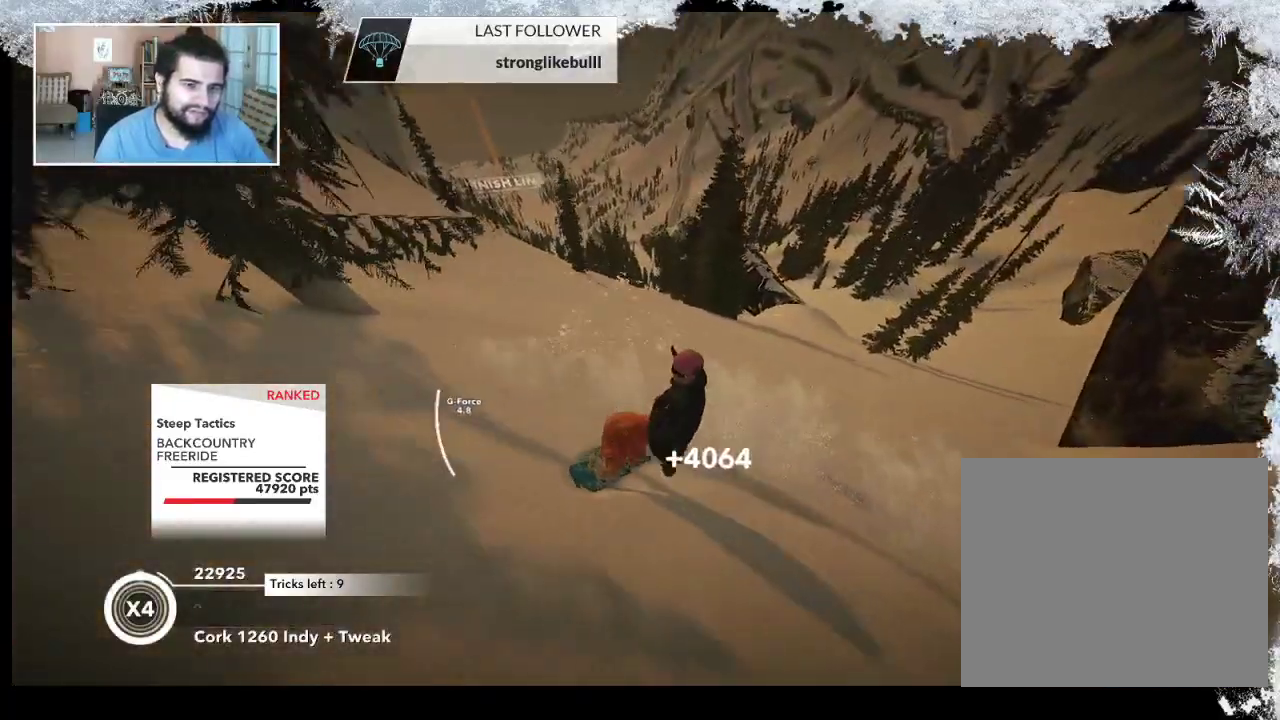
{"buttons": [], "left_stick": "up-right", "right_stick": "center", "events": [[200, "left_stick", "right"], [400, "left_stick", "up-right"]]}
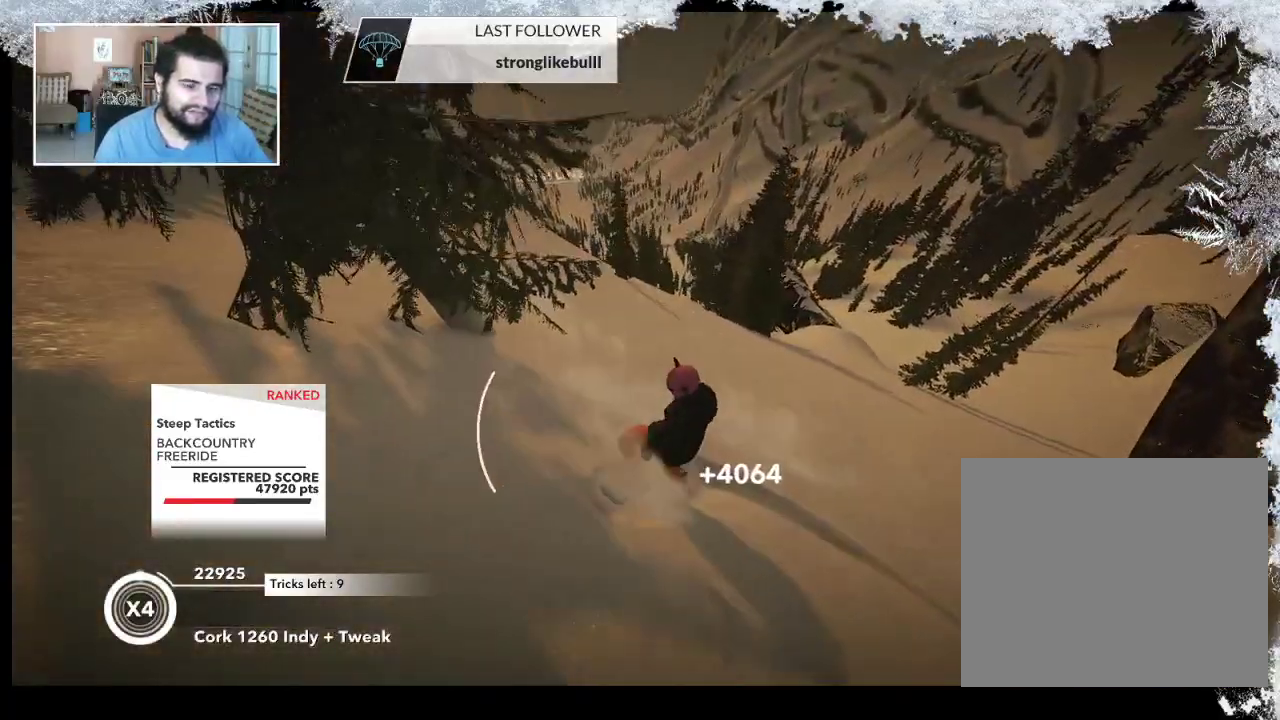
{"buttons": [], "left_stick": "up-right", "right_stick": "center", "events": []}
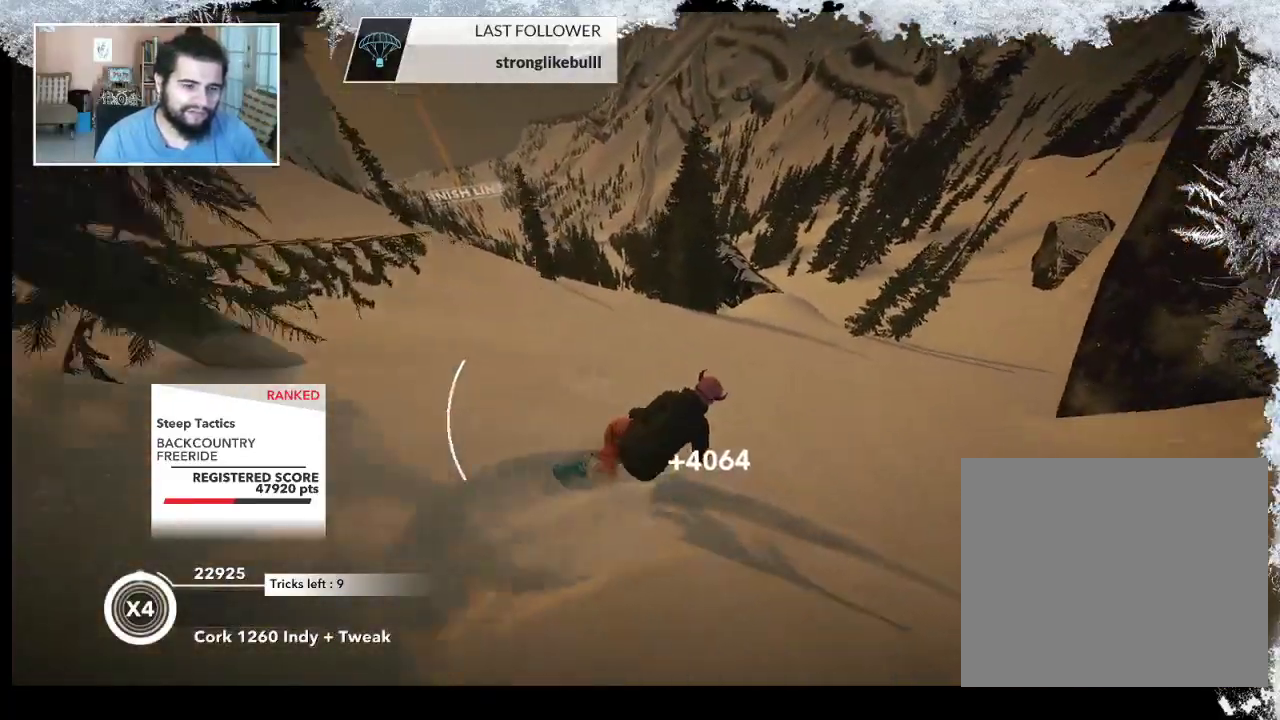
{"buttons": [], "left_stick": "up", "right_stick": "center", "events": [[267, "left_stick", "up"]]}
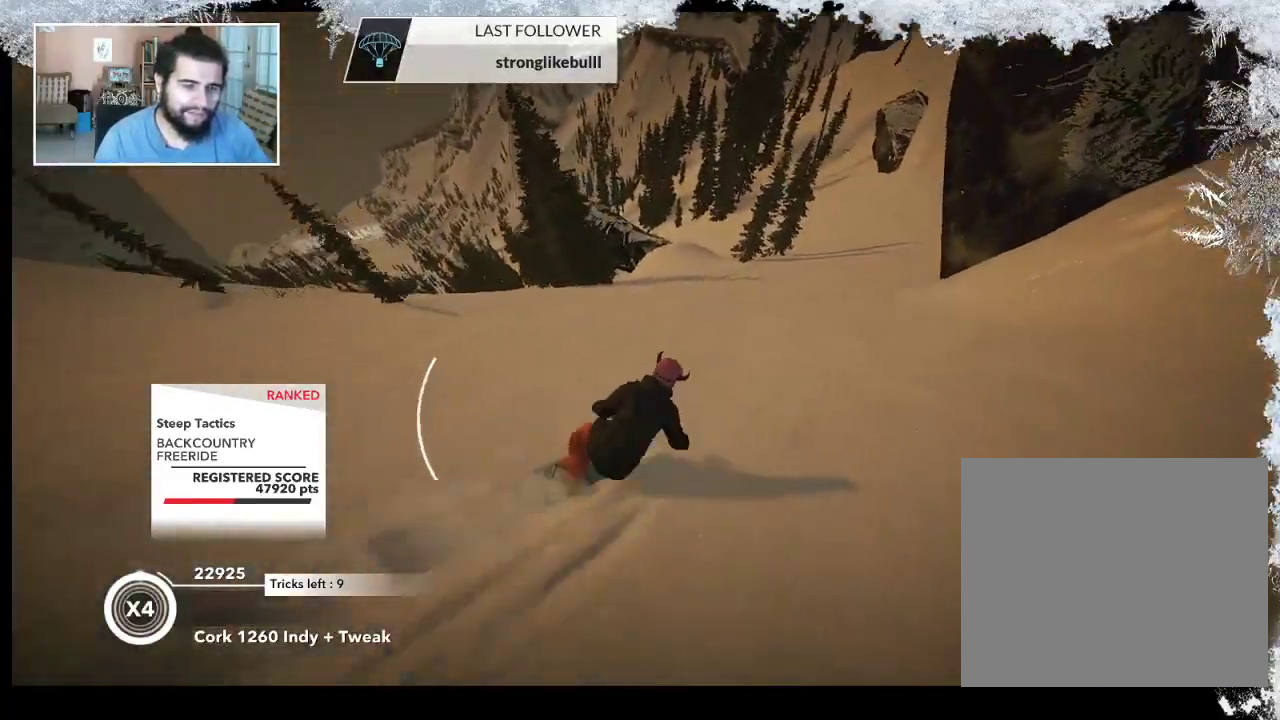
{"buttons": [], "left_stick": "up", "right_stick": "center", "events": []}